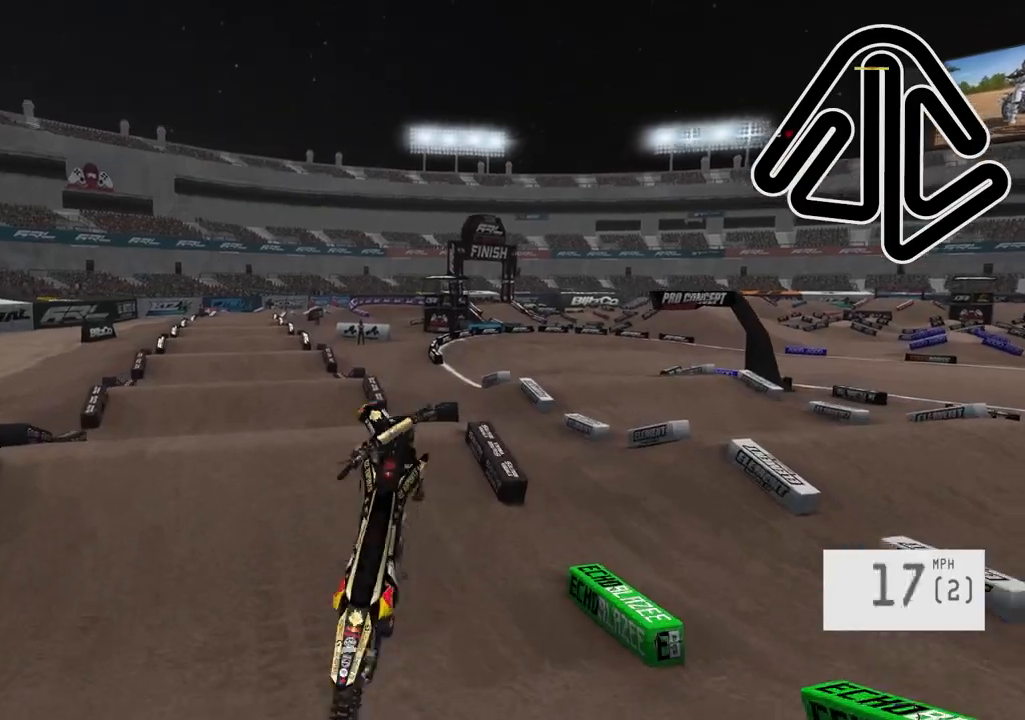
Gameplay with a controller (PlayStation layout); each line is a JSON object with the inputs held at the frame after it. "events" lists button and stick changes between this image and that frame as [ms after this image, input, new state], when the widget could be followed in between.
{"buttons": [], "left_stick": "center", "right_stick": "center", "events": []}
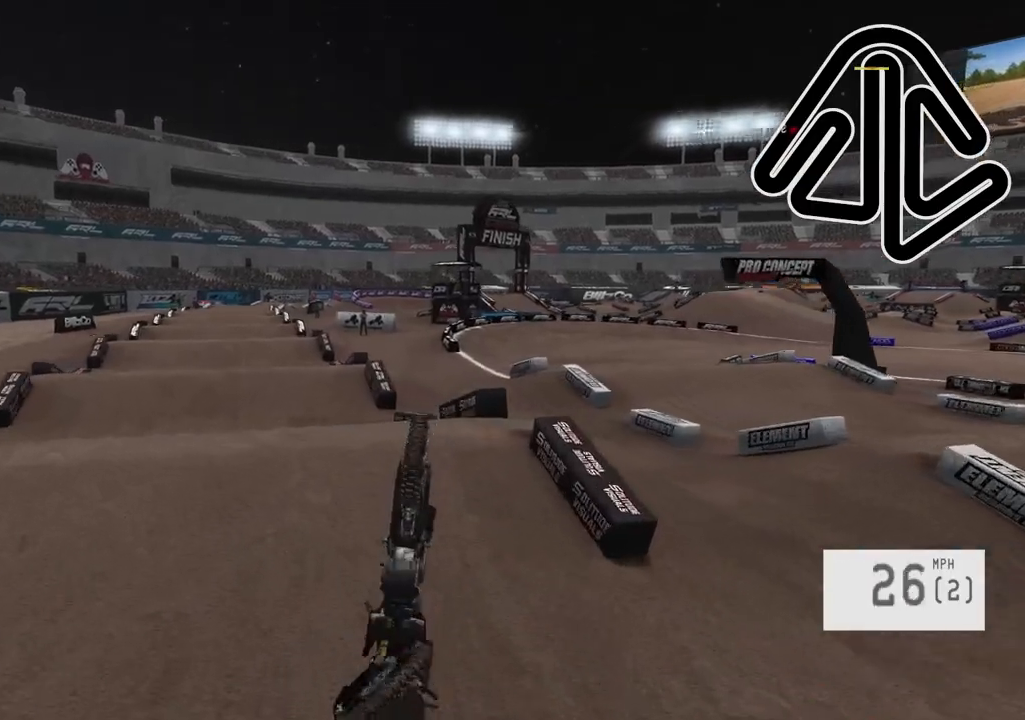
{"buttons": [], "left_stick": "center", "right_stick": "center", "events": []}
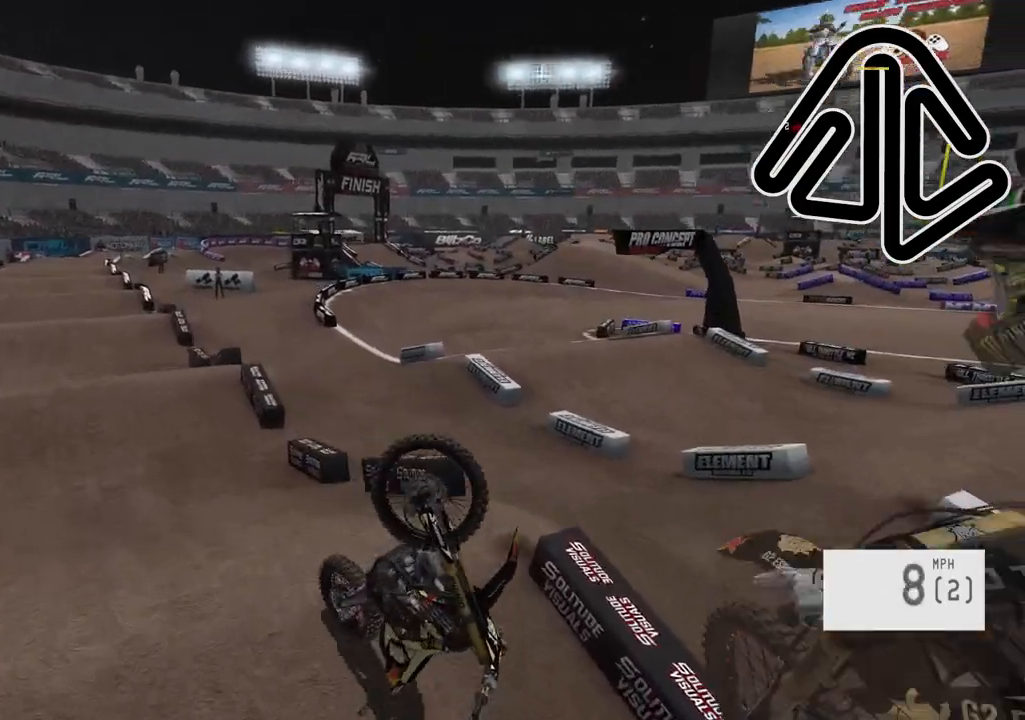
{"buttons": [], "left_stick": "center", "right_stick": "center", "events": []}
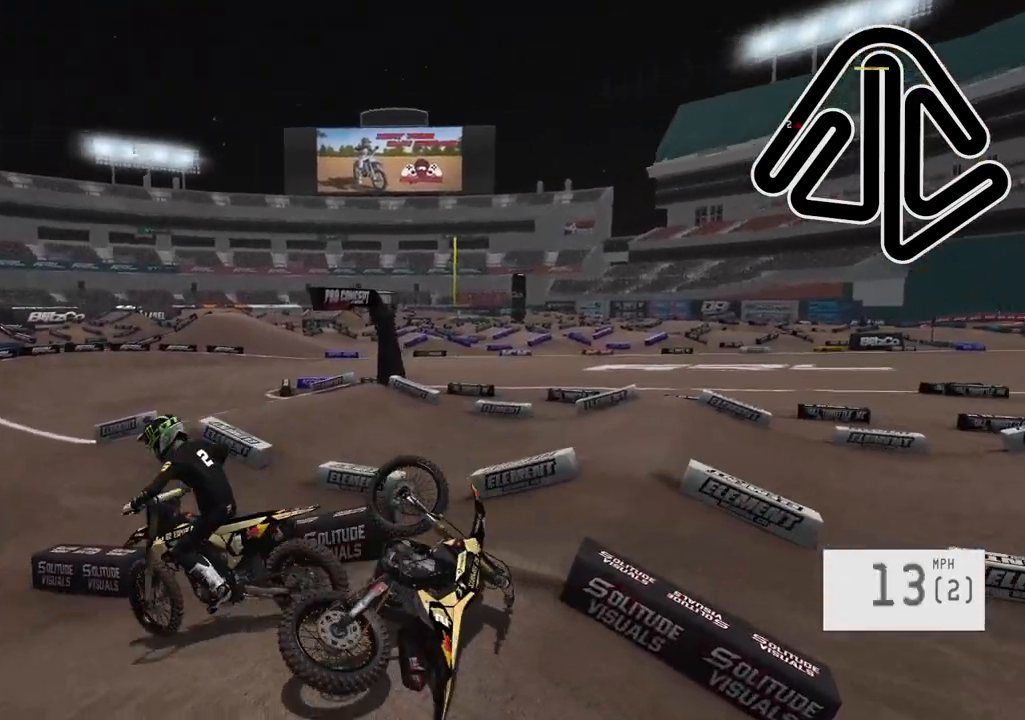
{"buttons": [], "left_stick": "center", "right_stick": "center", "events": []}
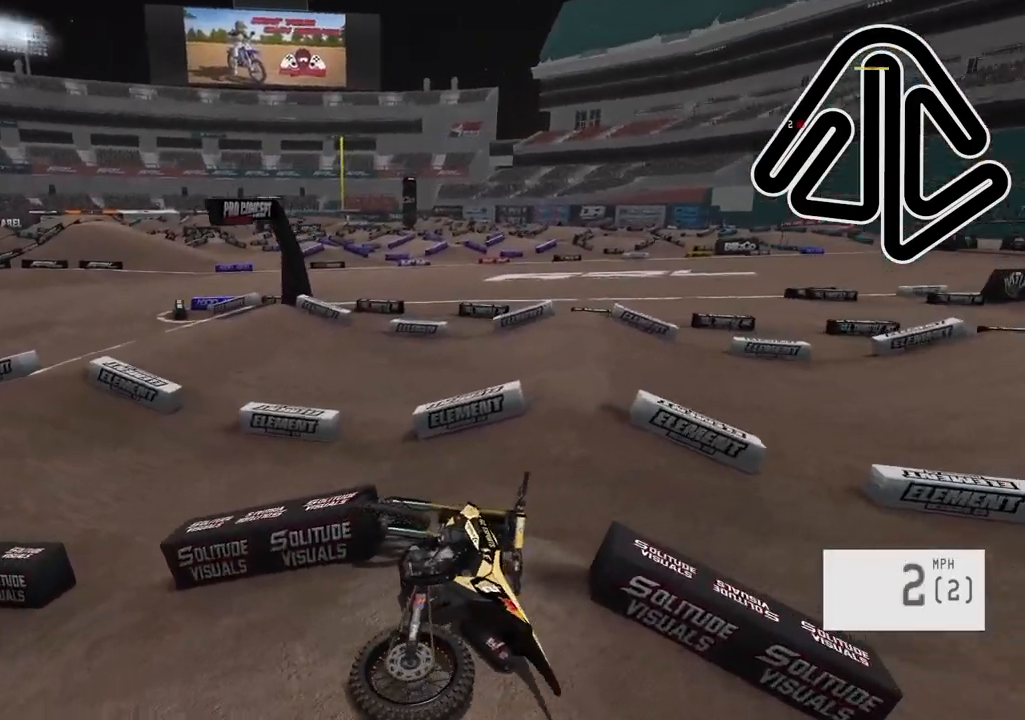
{"buttons": [], "left_stick": "center", "right_stick": "center", "events": []}
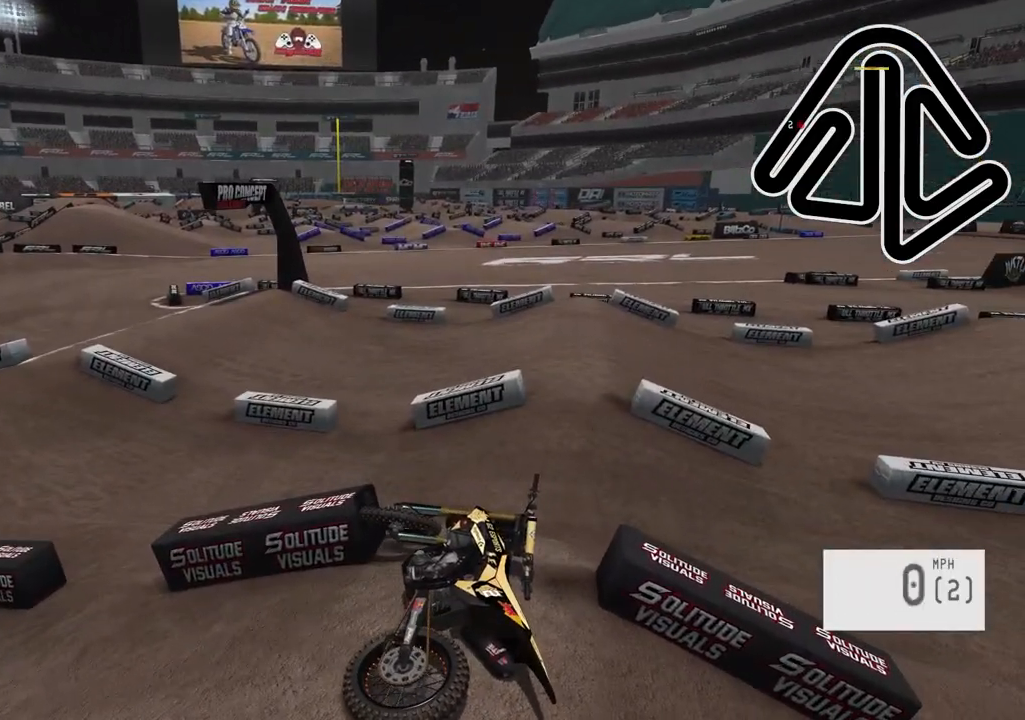
{"buttons": [], "left_stick": "center", "right_stick": "center", "events": [[367, "START", "down"], [467, "START", "up"]]}
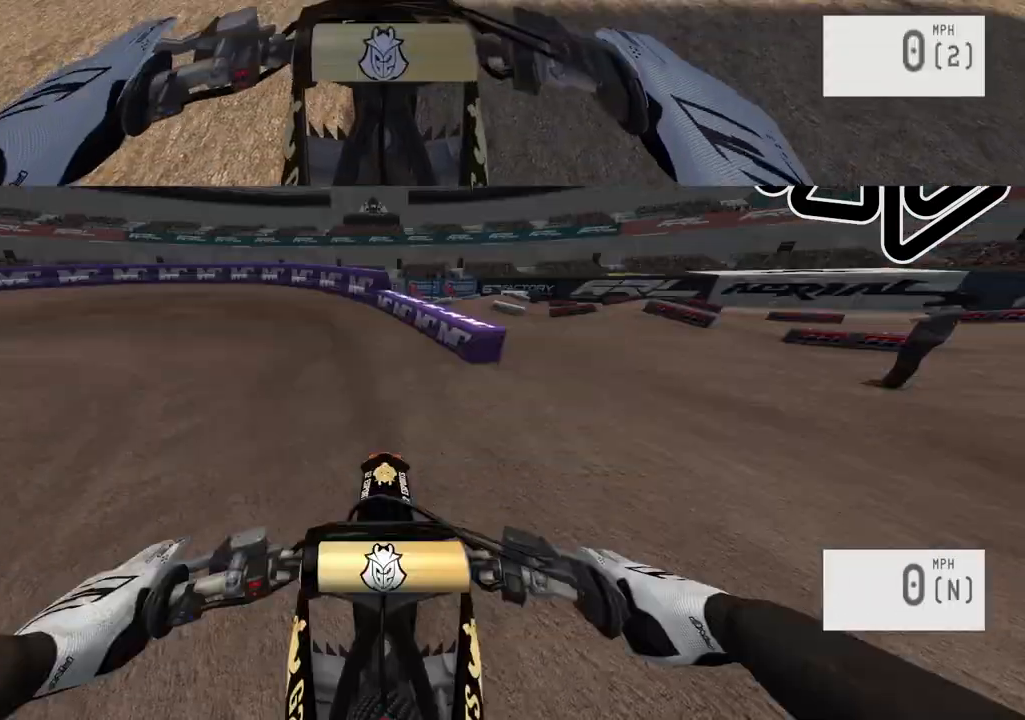
{"buttons": ["R2"], "left_stick": "center", "right_stick": "down"}
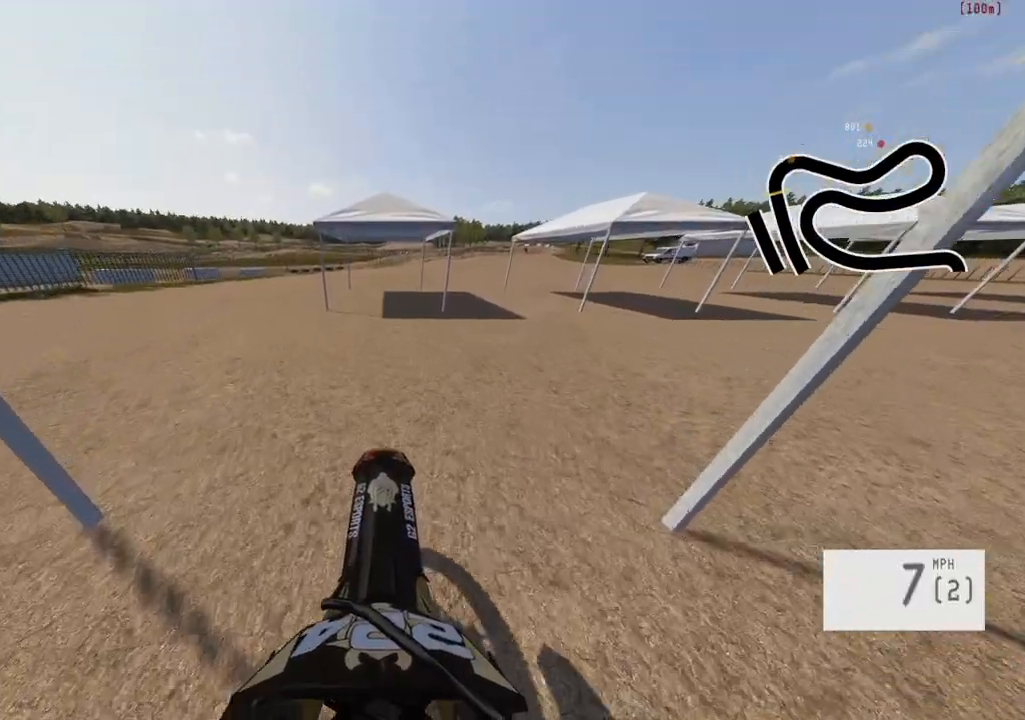
{"buttons": ["R2"], "left_stick": "up-right", "right_stick": "center", "events": [[150, "right_stick", "center"], [200, "R2", "up"], [317, "R2", "down"], [450, "left_stick", "up-right"]]}
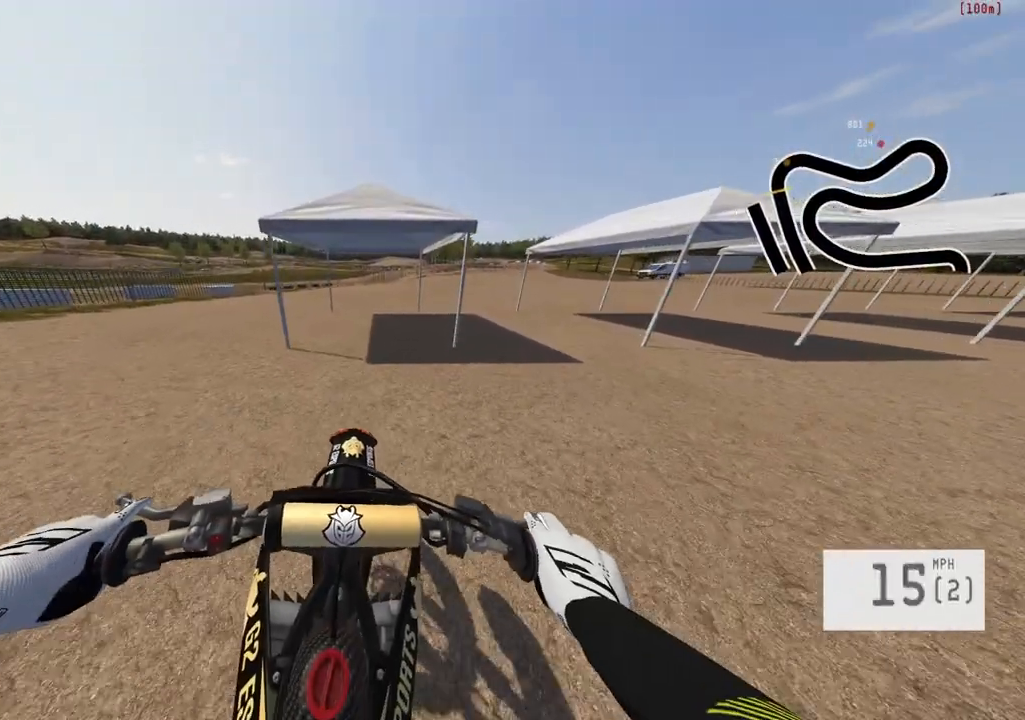
{"buttons": ["R2"], "left_stick": "up-right", "right_stick": "center", "events": []}
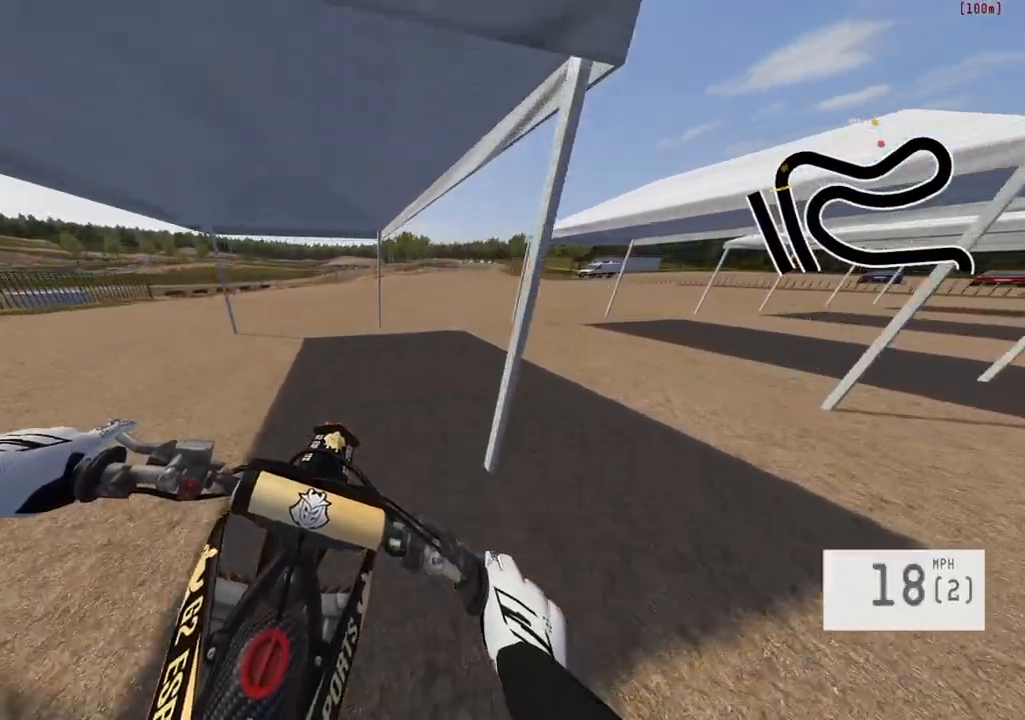
{"buttons": ["R2"], "left_stick": "up-right", "right_stick": "center", "events": []}
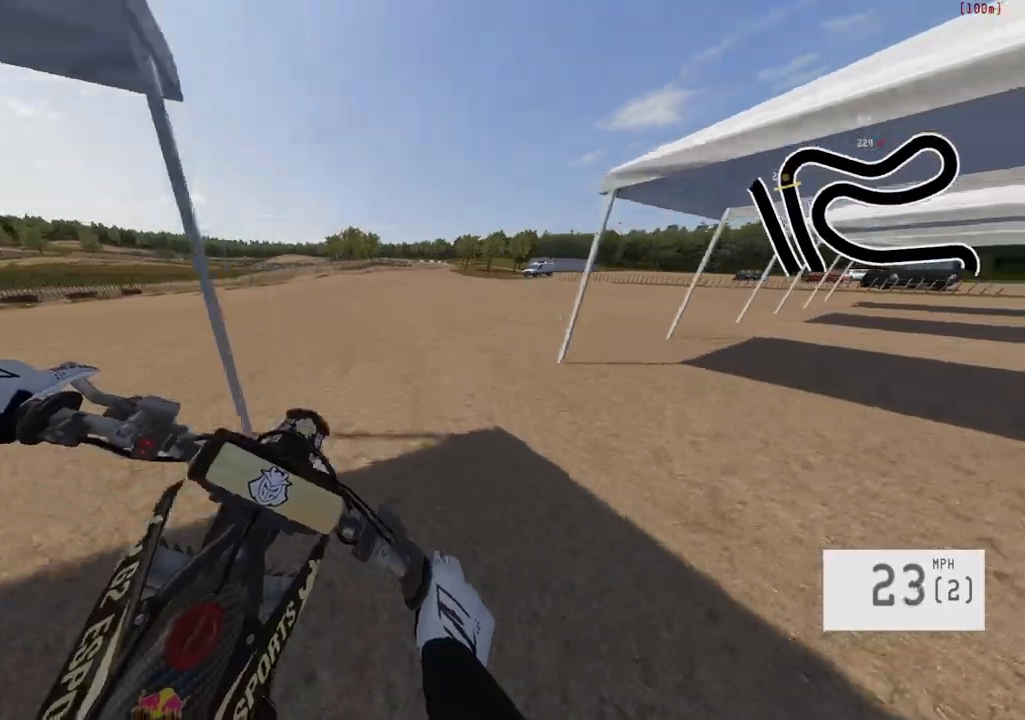
{"buttons": ["R2"], "left_stick": "center", "right_stick": "center", "events": [[150, "left_stick", "center"]]}
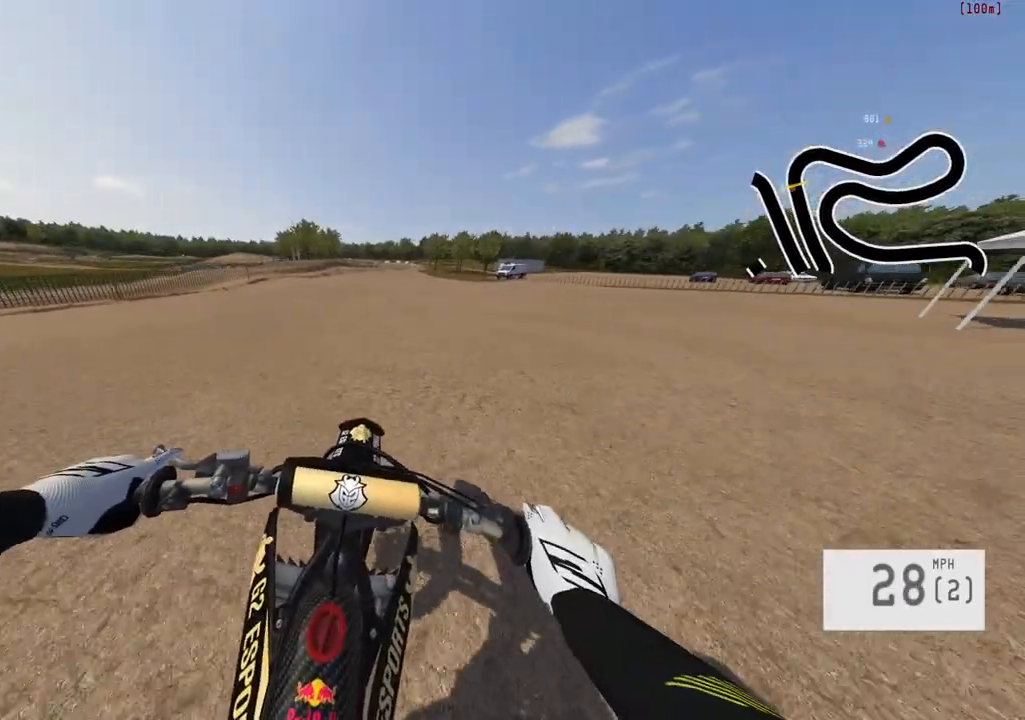
{"buttons": ["R2"], "left_stick": "right", "right_stick": "center", "events": [[34, "left_stick", "right"], [217, "left_stick", "center"], [284, "left_stick", "right"]]}
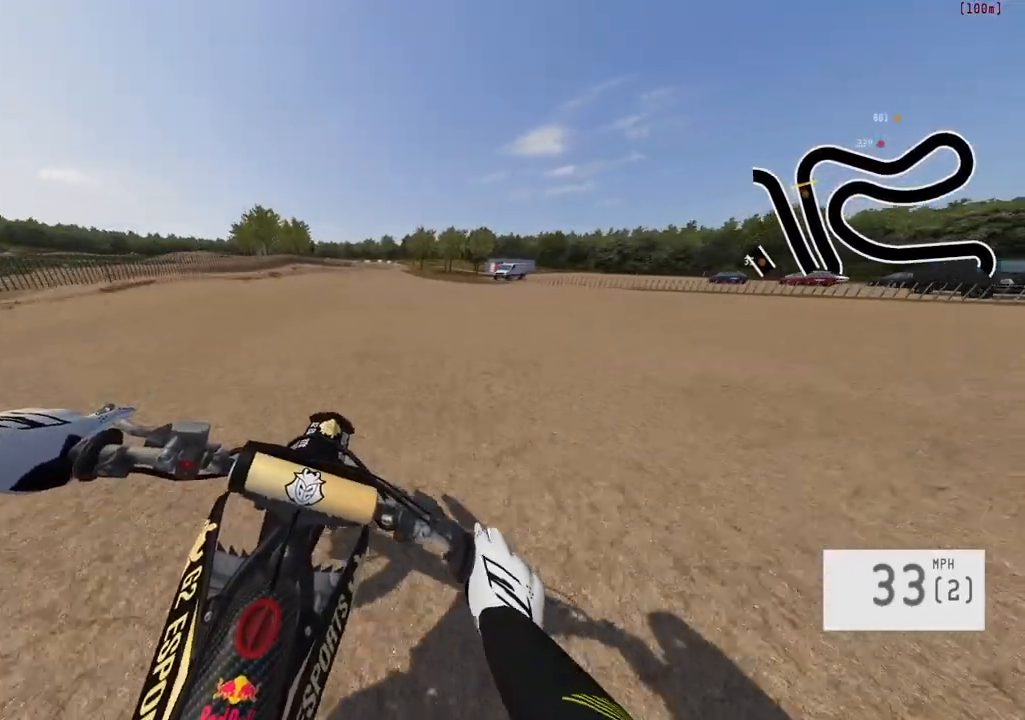
{"buttons": ["R2"], "left_stick": "center", "right_stick": "center", "events": [[167, "left_stick", "center"]]}
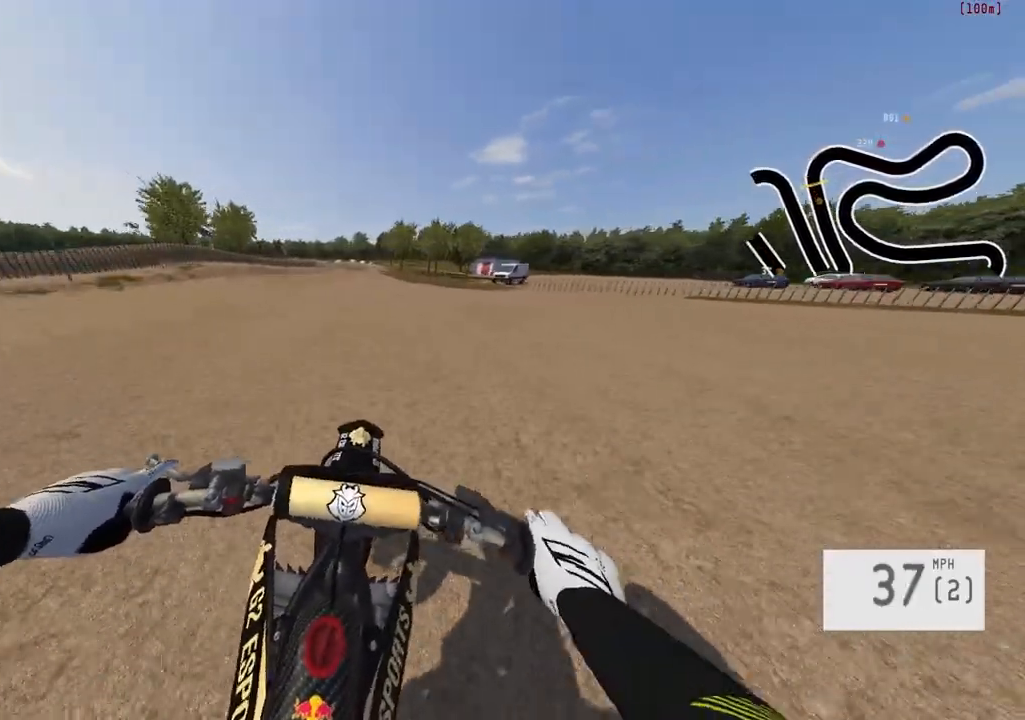
{"buttons": [], "left_stick": "center", "right_stick": "center", "events": [[217, "R2", "up"]]}
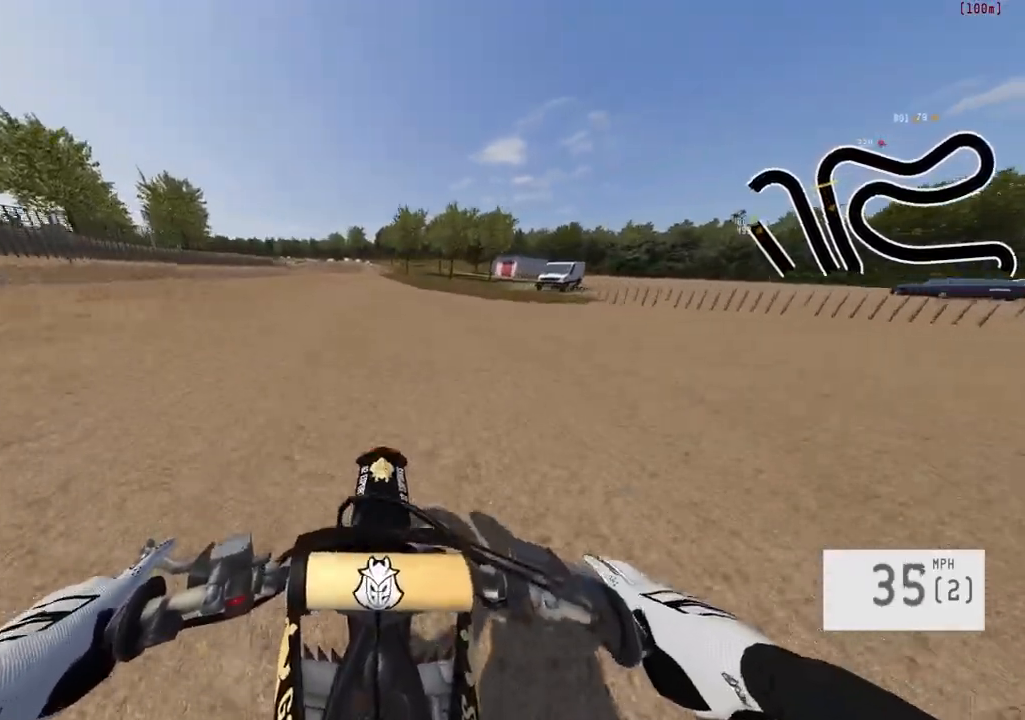
{"buttons": ["R2"], "left_stick": "center", "right_stick": "center", "events": [[134, "R2", "down"]]}
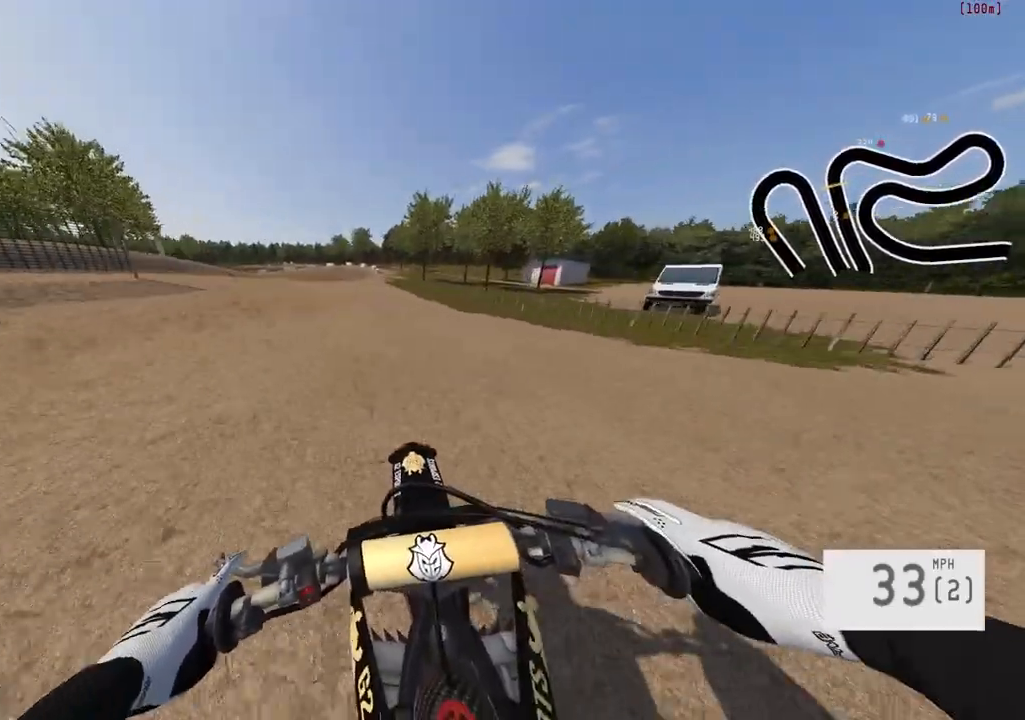
{"buttons": ["R2"], "left_stick": "center", "right_stick": "center", "events": []}
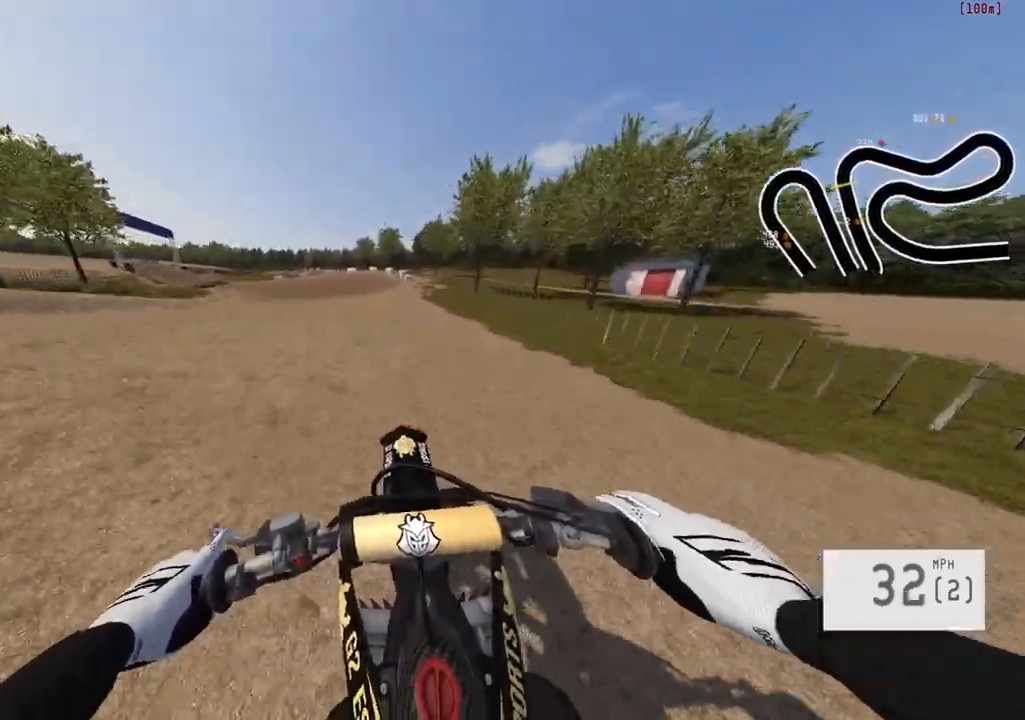
{"buttons": ["R2"], "left_stick": "center", "right_stick": "center", "events": []}
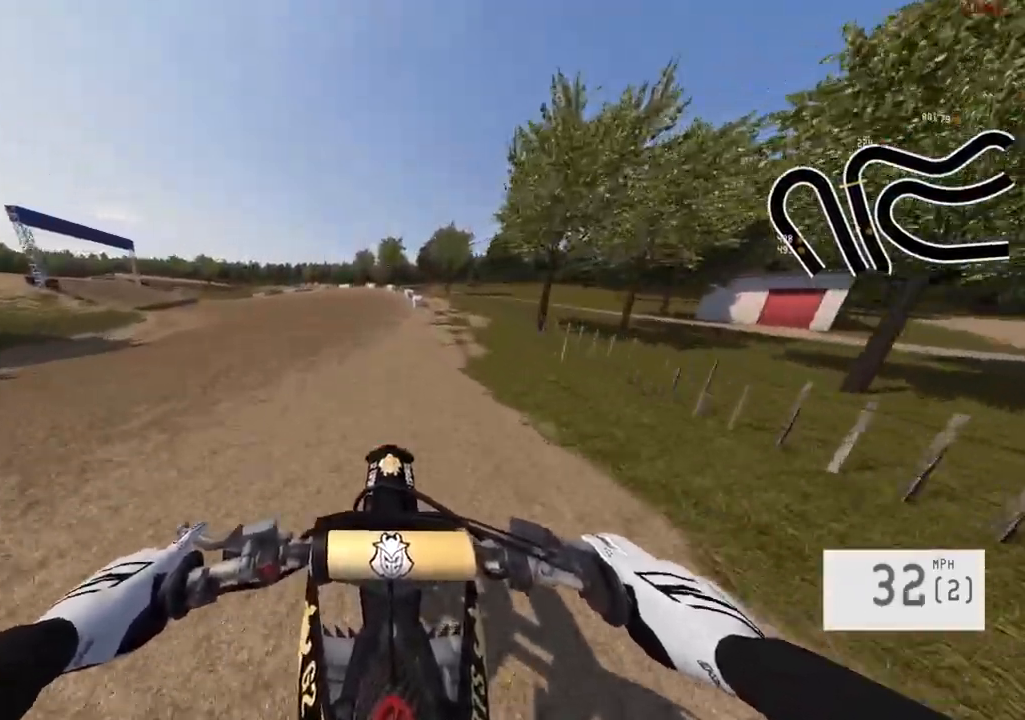
{"buttons": ["R2"], "left_stick": "center", "right_stick": "center", "events": []}
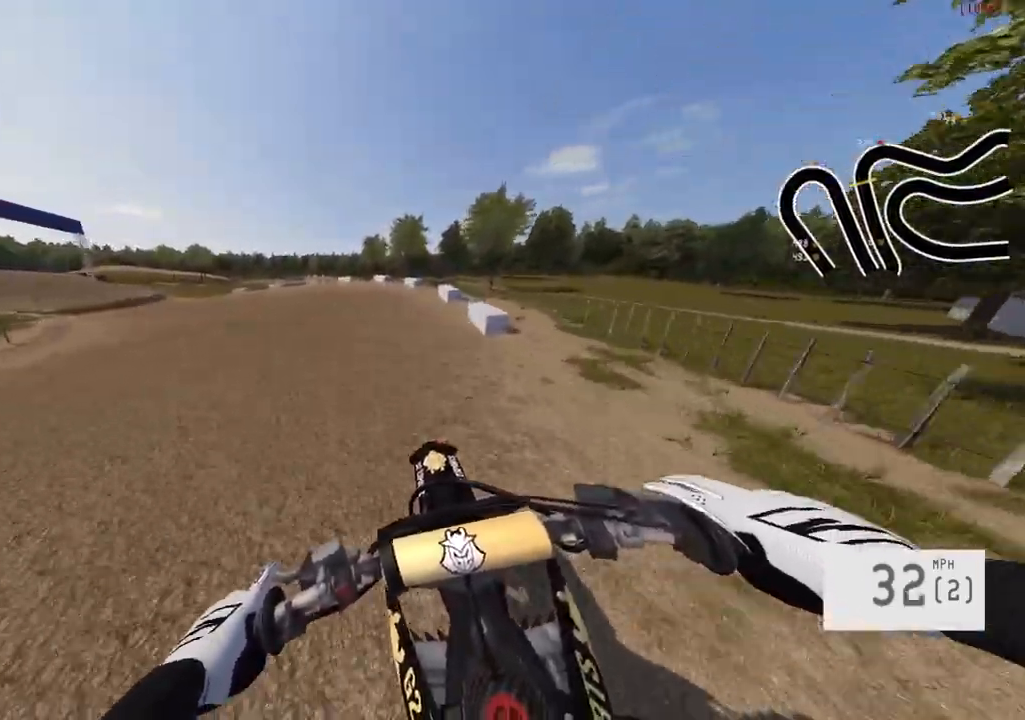
{"buttons": ["R1", "R2"], "left_stick": "left", "right_stick": "center"}
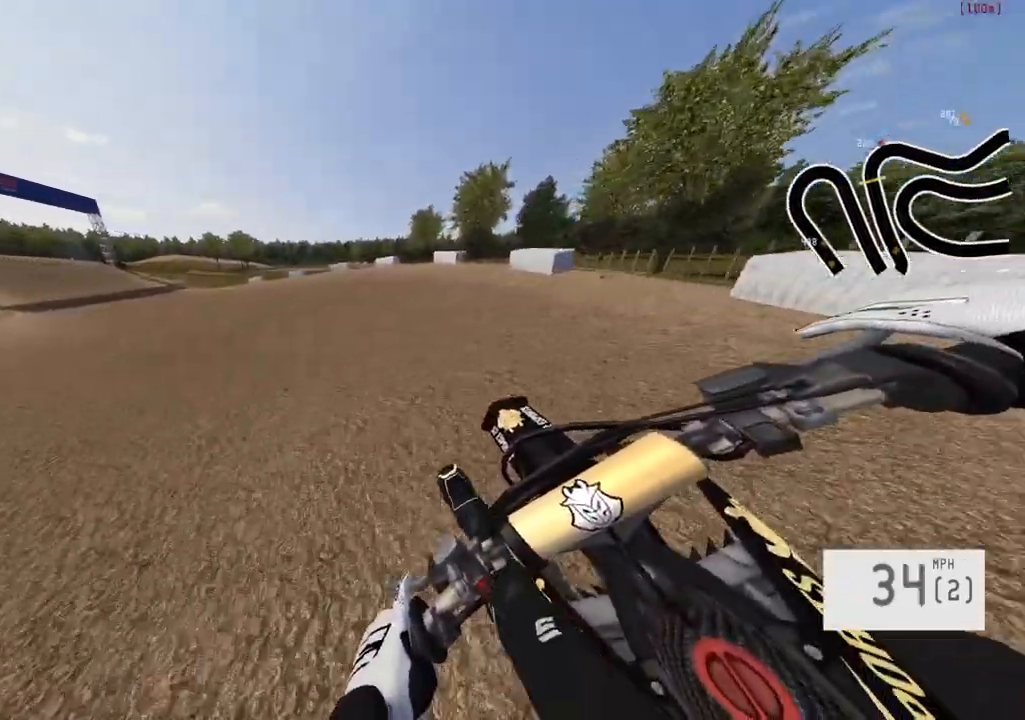
{"buttons": ["R2"], "left_stick": "left", "right_stick": "center"}
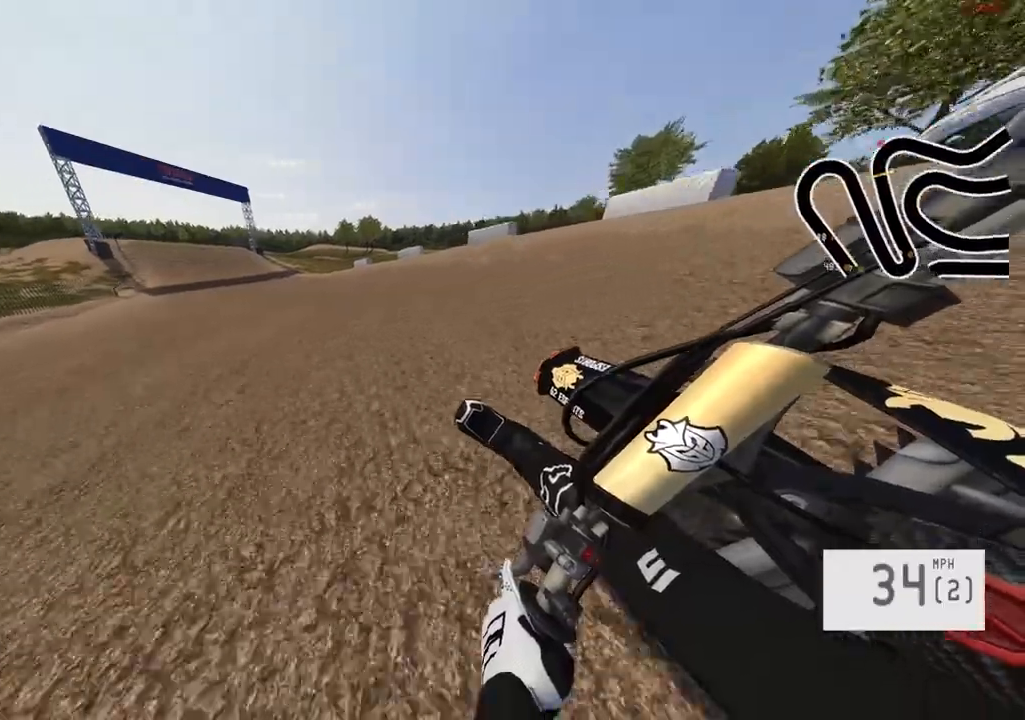
{"buttons": ["R2"], "left_stick": "left", "right_stick": "center", "events": []}
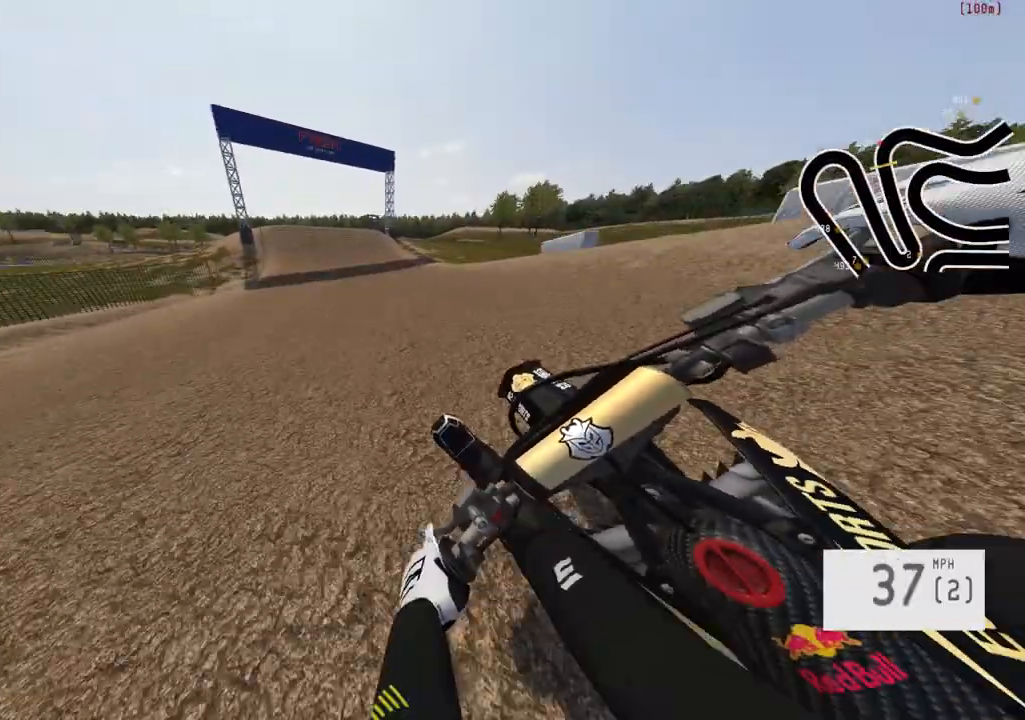
{"buttons": ["R2"], "left_stick": "center", "right_stick": "center", "events": [[67, "left_stick", "center"], [200, "left_stick", "left"], [300, "left_stick", "center"]]}
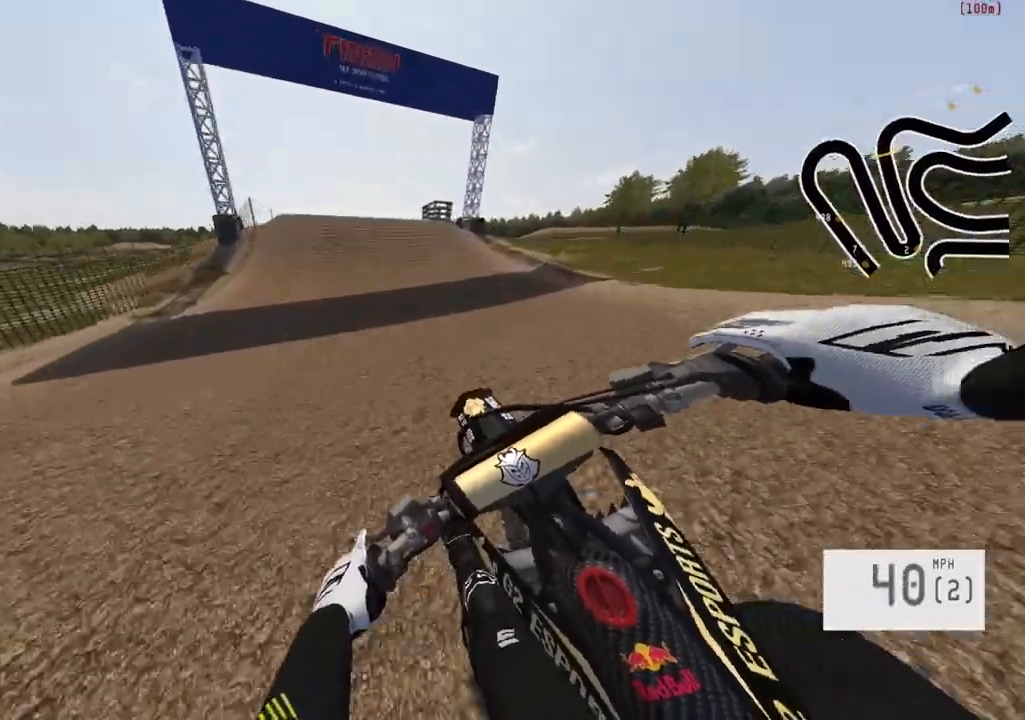
{"buttons": ["R2", "R3"], "left_stick": "center", "right_stick": "center", "events": [[400, "left_stick", "left"], [467, "R3", "down"], [484, "left_stick", "center"]]}
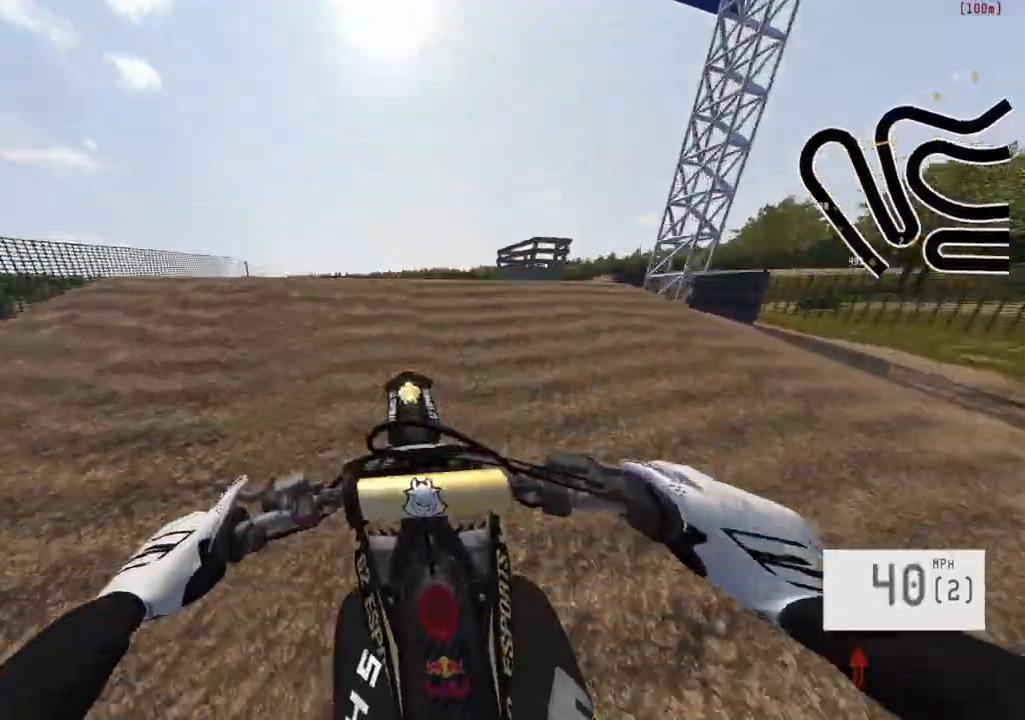
{"buttons": ["R2"], "left_stick": "up-left", "right_stick": "down", "events": [[84, "R3", "up"], [150, "R2", "up"], [384, "left_stick", "up-left"], [417, "right_stick", "down"], [434, "R2", "down"]]}
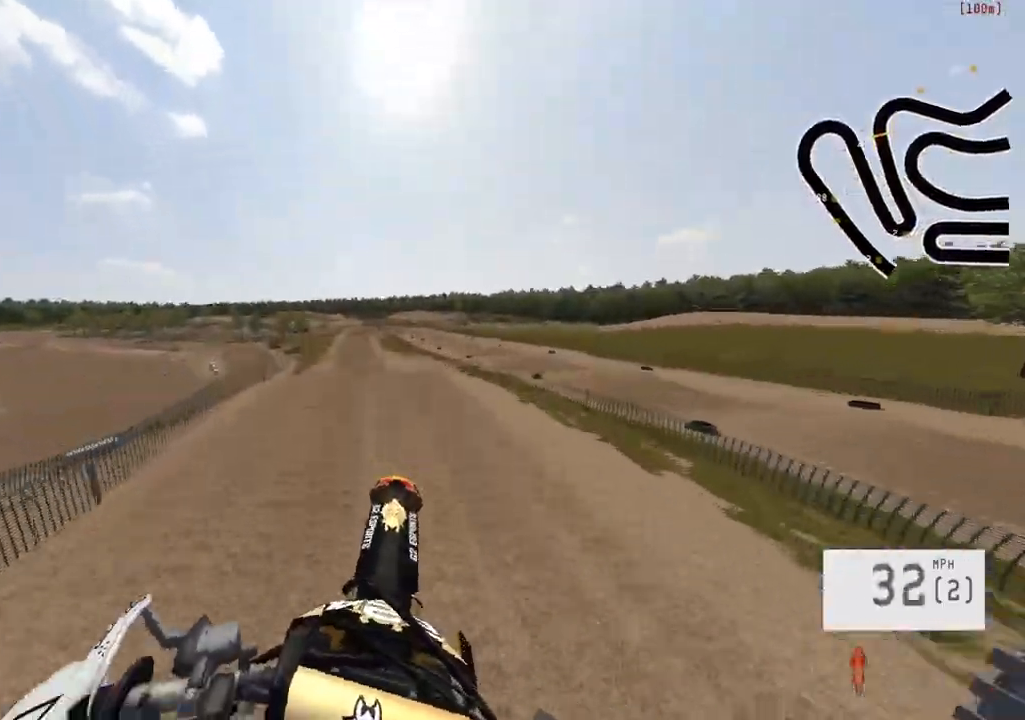
{"buttons": ["R2"], "left_stick": "up-left", "right_stick": "down", "events": []}
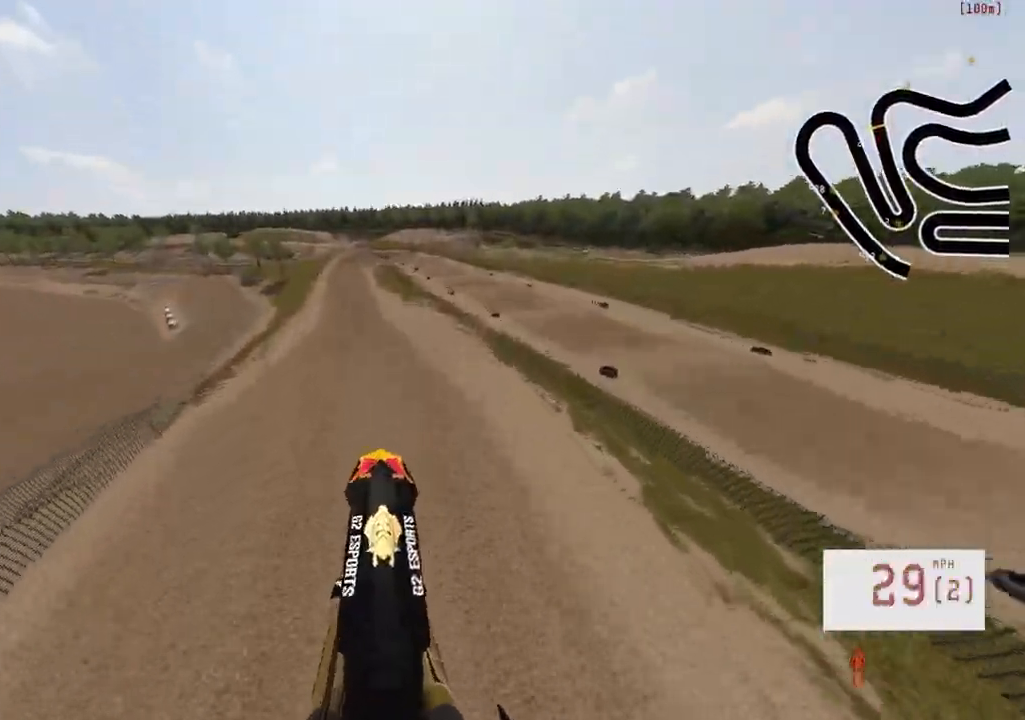
{"buttons": ["R2"], "left_stick": "up-left", "right_stick": "down", "events": [[50, "R2", "up"], [50, "left_stick", "center"], [50, "right_stick", "center"], [184, "left_stick", "up-left"], [184, "right_stick", "down"], [267, "R2", "down"]]}
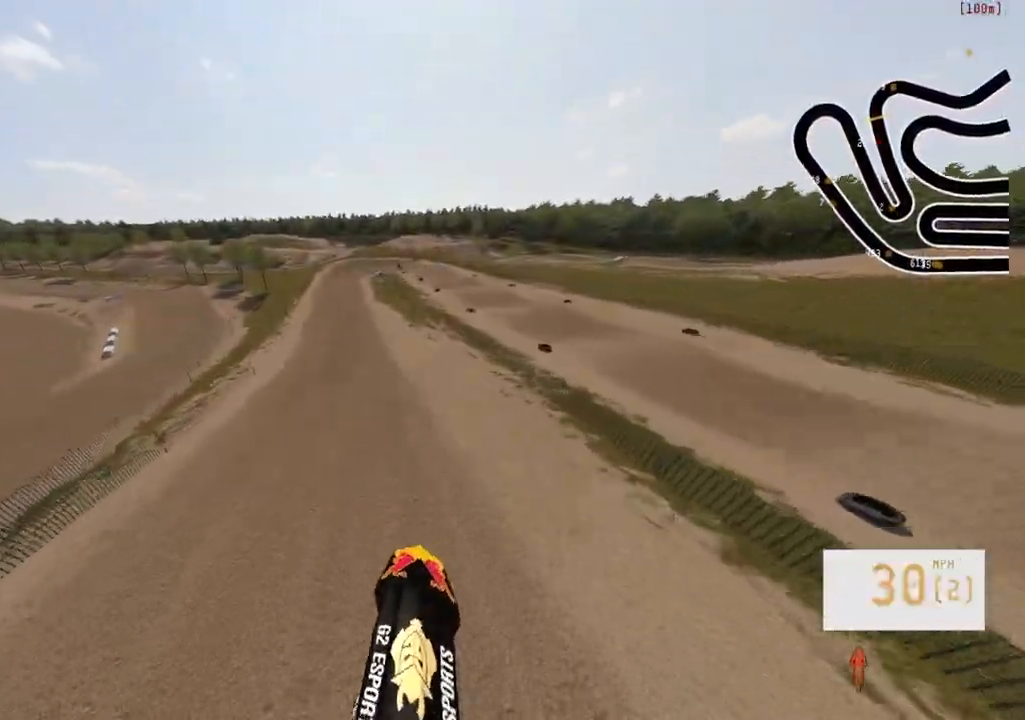
{"buttons": ["R2"], "left_stick": "center", "right_stick": "center", "events": [[117, "right_stick", "center"], [167, "left_stick", "center"]]}
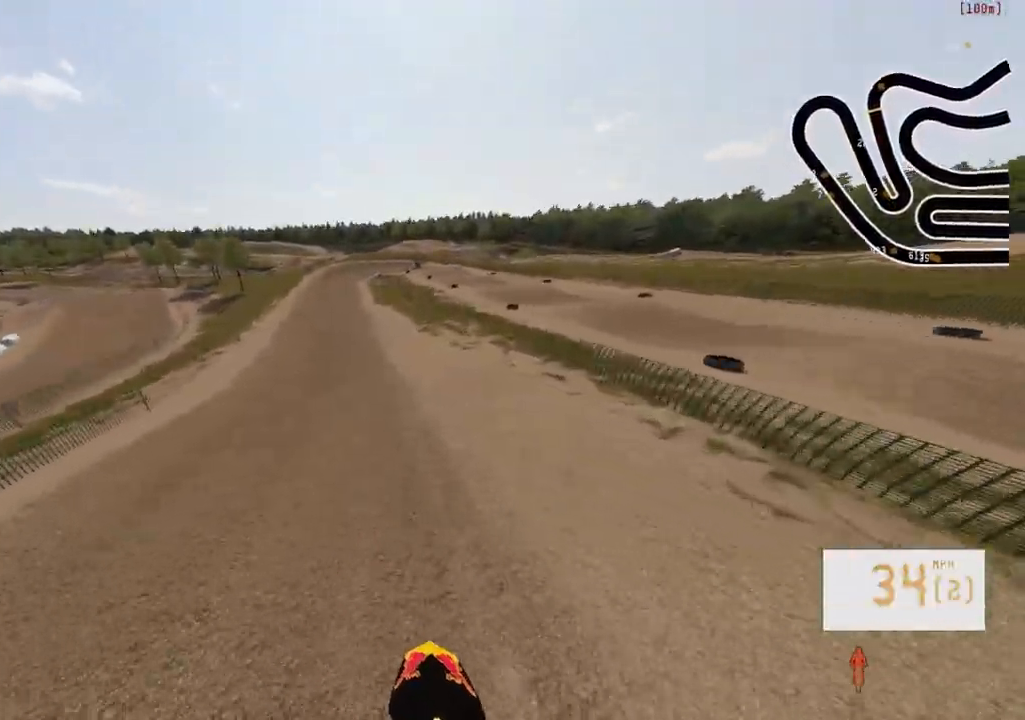
{"buttons": ["R2"], "left_stick": "left", "right_stick": "center", "events": [[17, "R3", "down"], [17, "left_stick", "left"], [100, "R3", "up"], [167, "R2", "up"], [234, "R2", "down"], [367, "R2", "up"], [417, "R2", "down"]]}
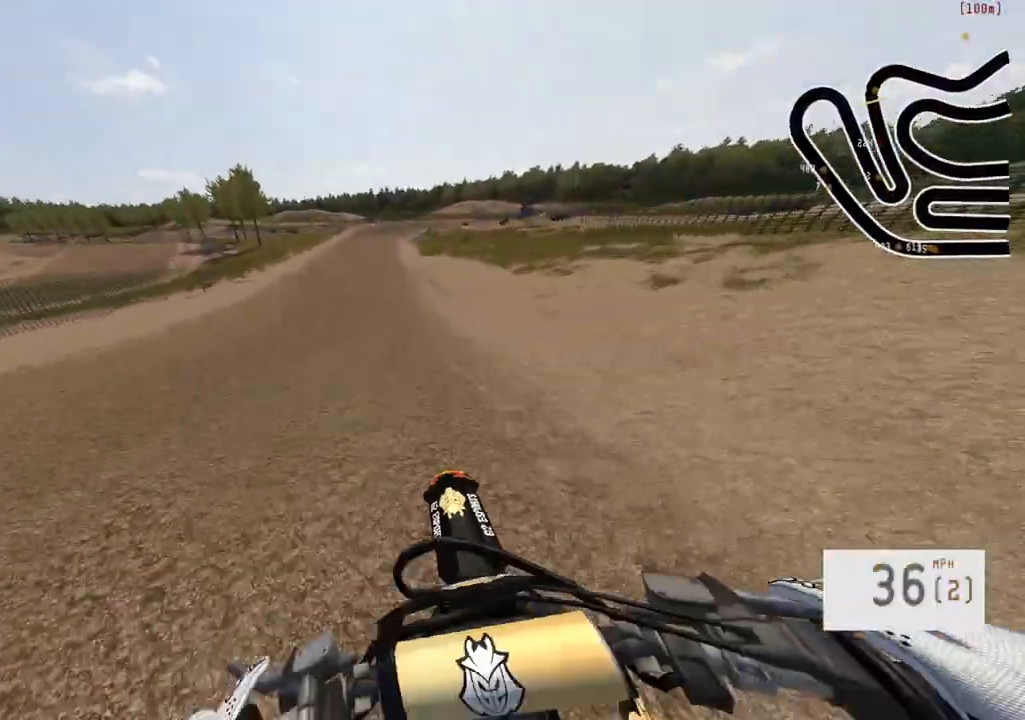
{"buttons": ["R2"], "left_stick": "center", "right_stick": "center", "events": [[17, "left_stick", "center"], [67, "R2", "up"], [84, "R2", "down"]]}
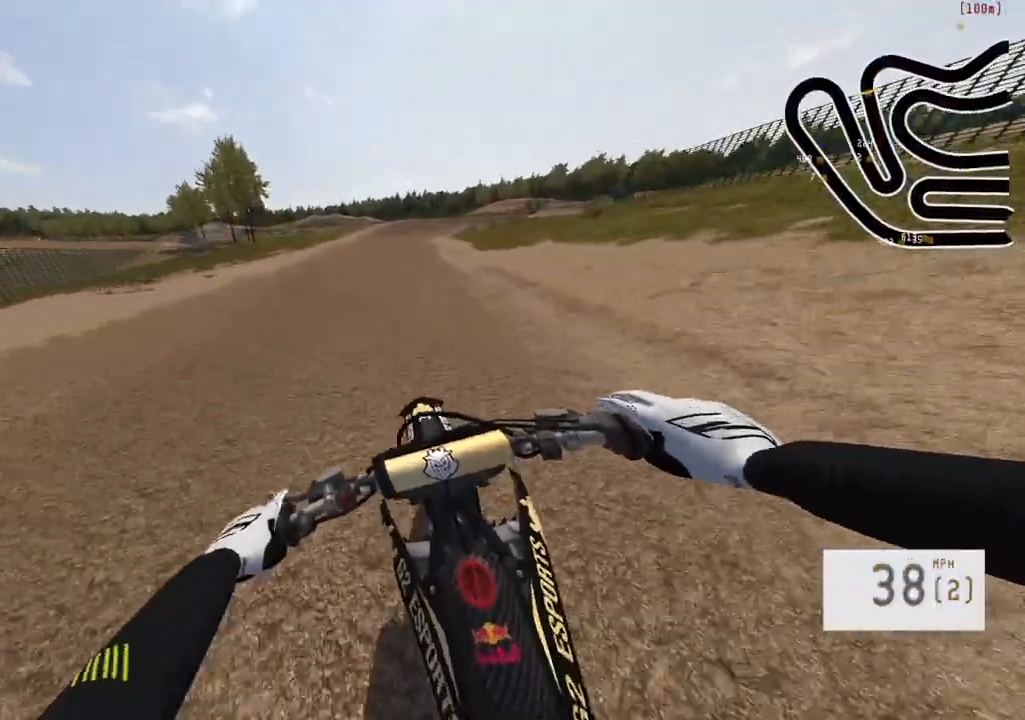
{"buttons": ["R2"], "left_stick": "right", "right_stick": "center", "events": [[484, "left_stick", "right"]]}